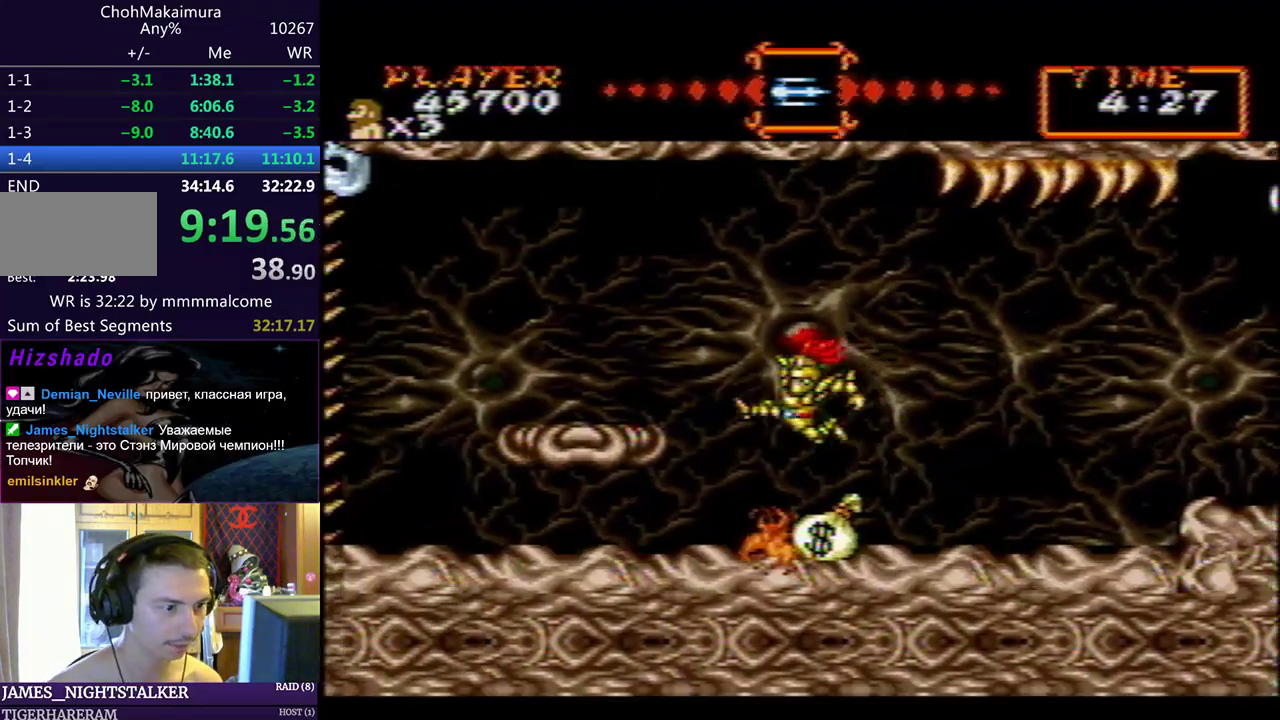
Gameplay with a controller (PlayStation layout); each line is a JSON object with the inputs held at the frame after it. "events" lists button and stick changes between this image and that frame as [ms after this image, input, new state], when the widget could be followed in between. Not read: L2 R2 right_stick.
{"buttons": [], "left_stick": "center", "events": [[183, "CIRCLE", "down"], [217, "CIRCLE", "up"], [400, "DPAD_LEFT", "up"]]}
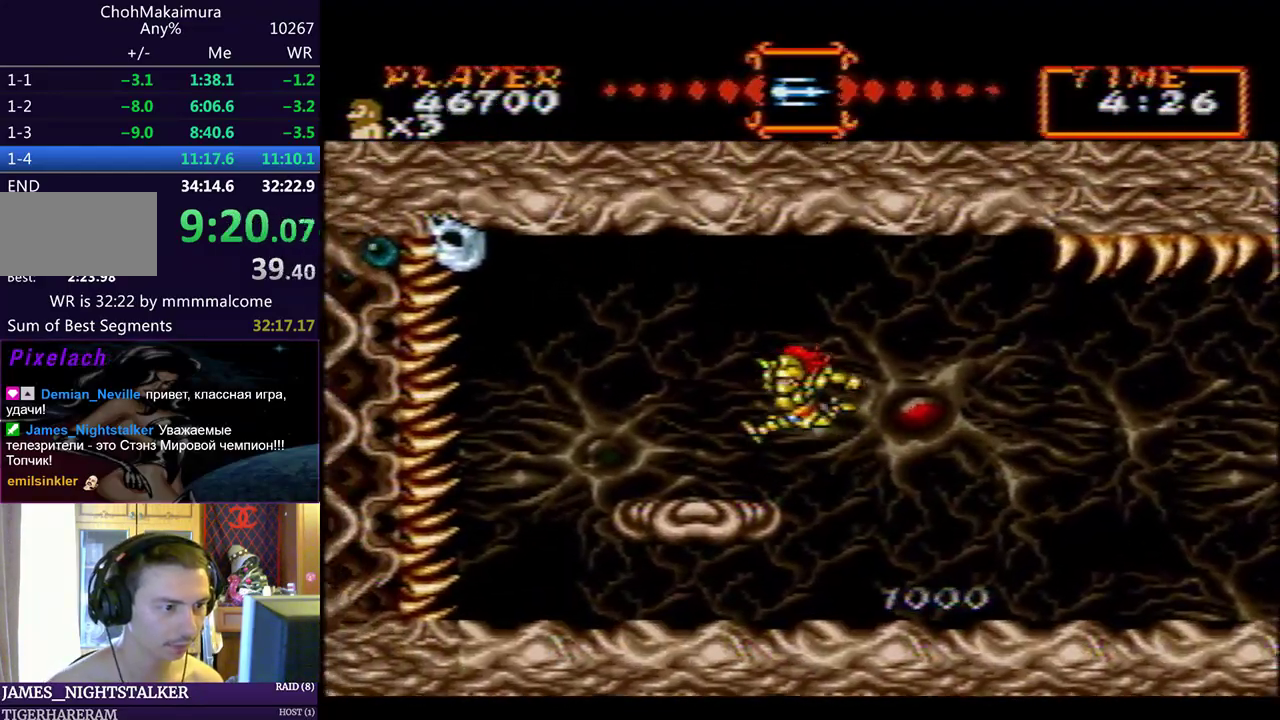
{"buttons": [], "left_stick": "center", "events": [[150, "DPAD_RIGHT", "down"], [333, "DPAD_RIGHT", "up"]]}
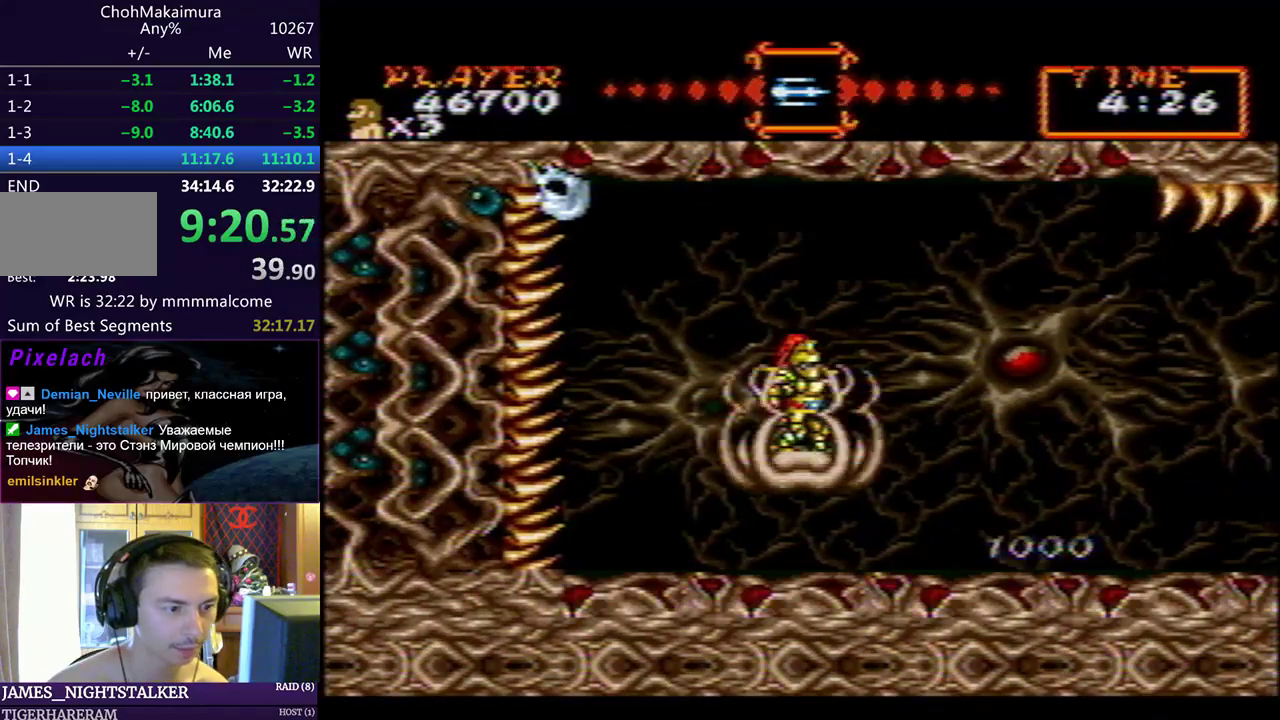
{"buttons": ["DPAD_LEFT"], "left_stick": "center", "events": [[383, "DPAD_LEFT", "down"]]}
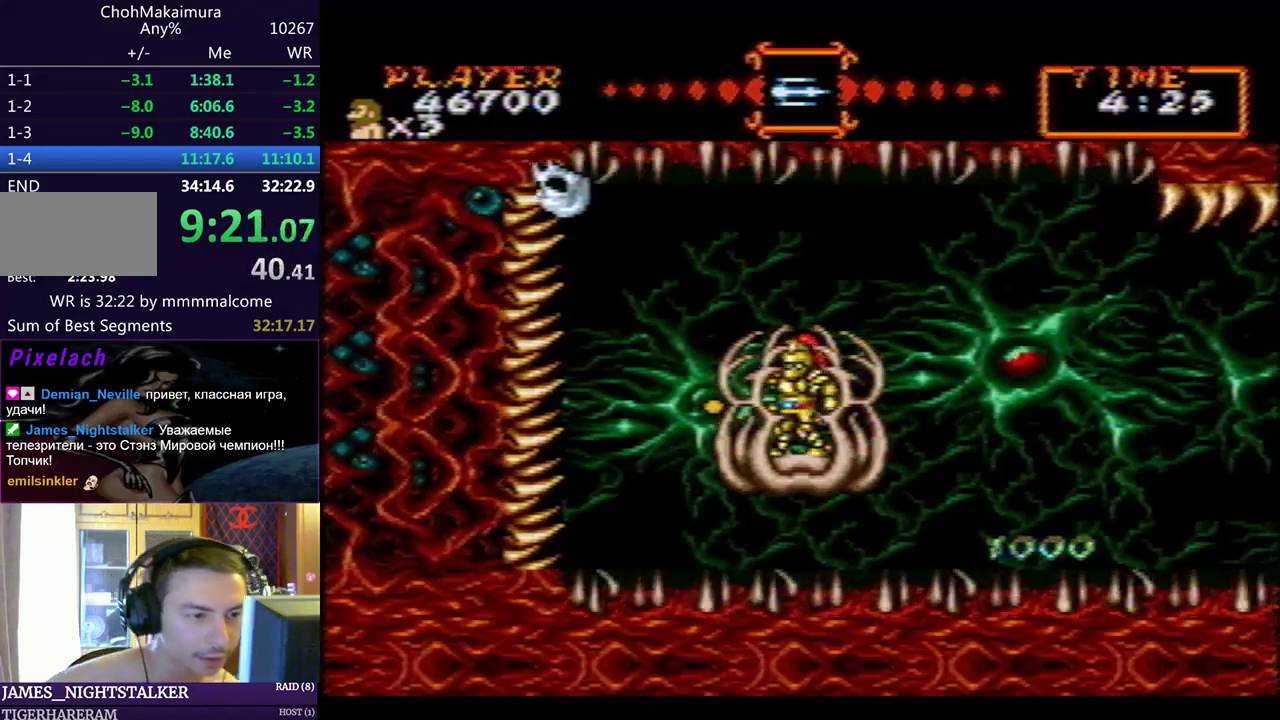
{"buttons": [], "left_stick": "center", "events": [[17, "DPAD_LEFT", "up"]]}
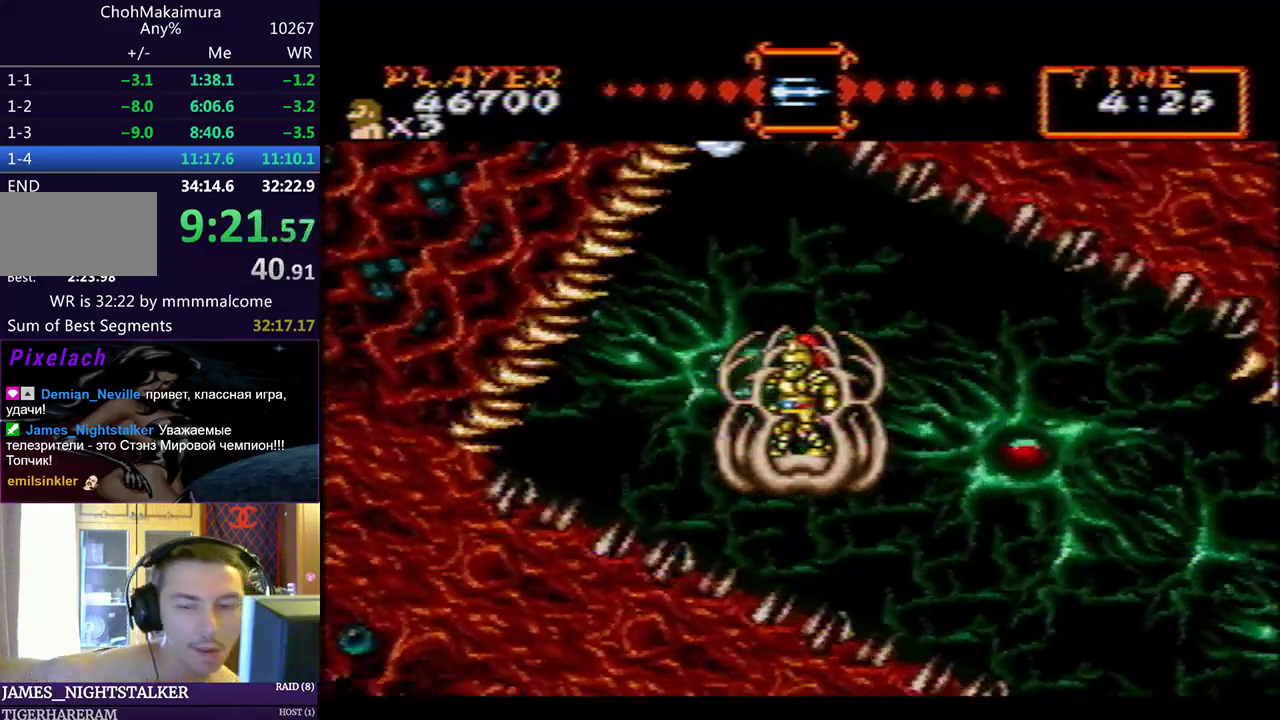
{"buttons": [], "left_stick": "center", "events": []}
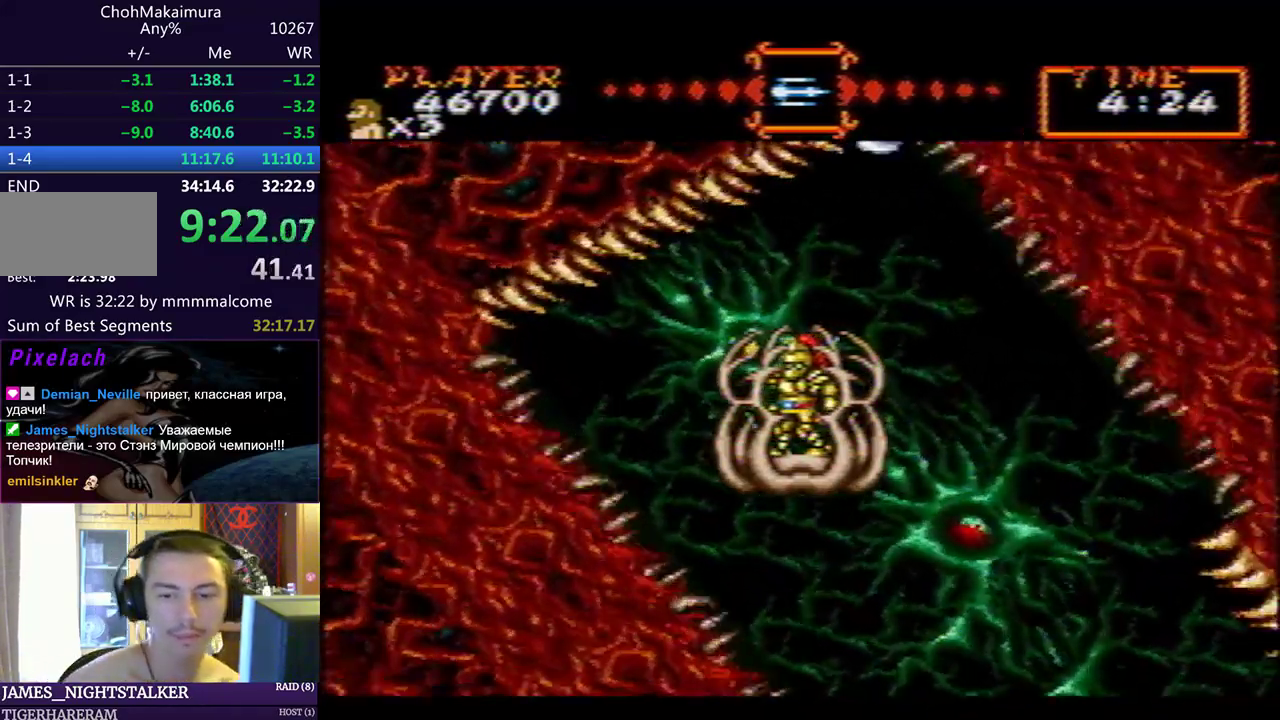
{"buttons": [], "left_stick": "center", "events": []}
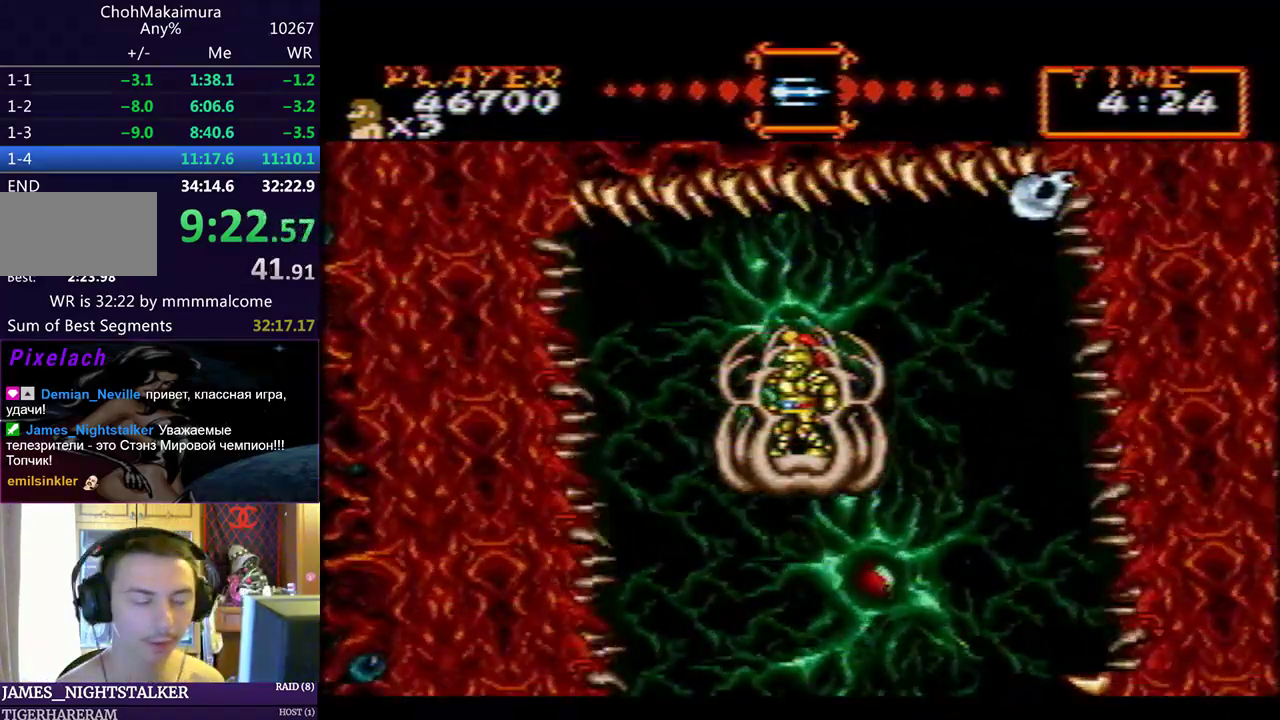
{"buttons": [], "left_stick": "center", "events": []}
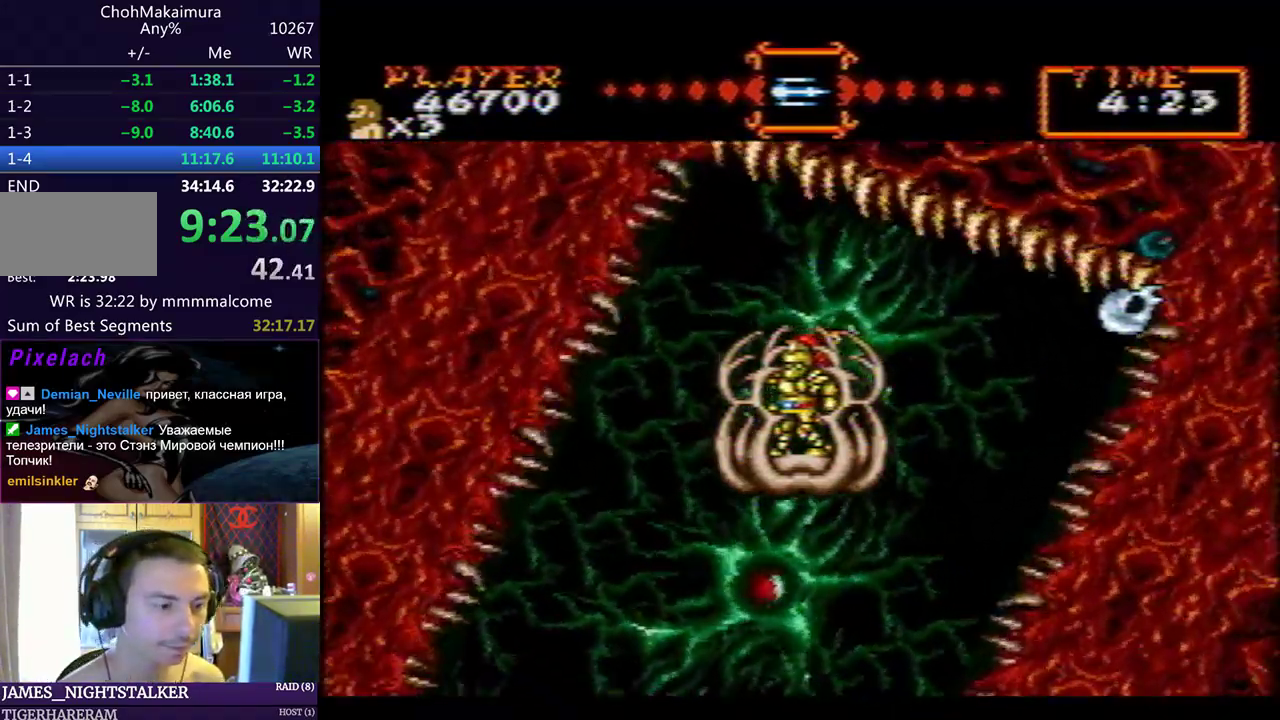
{"buttons": [], "left_stick": "center", "events": []}
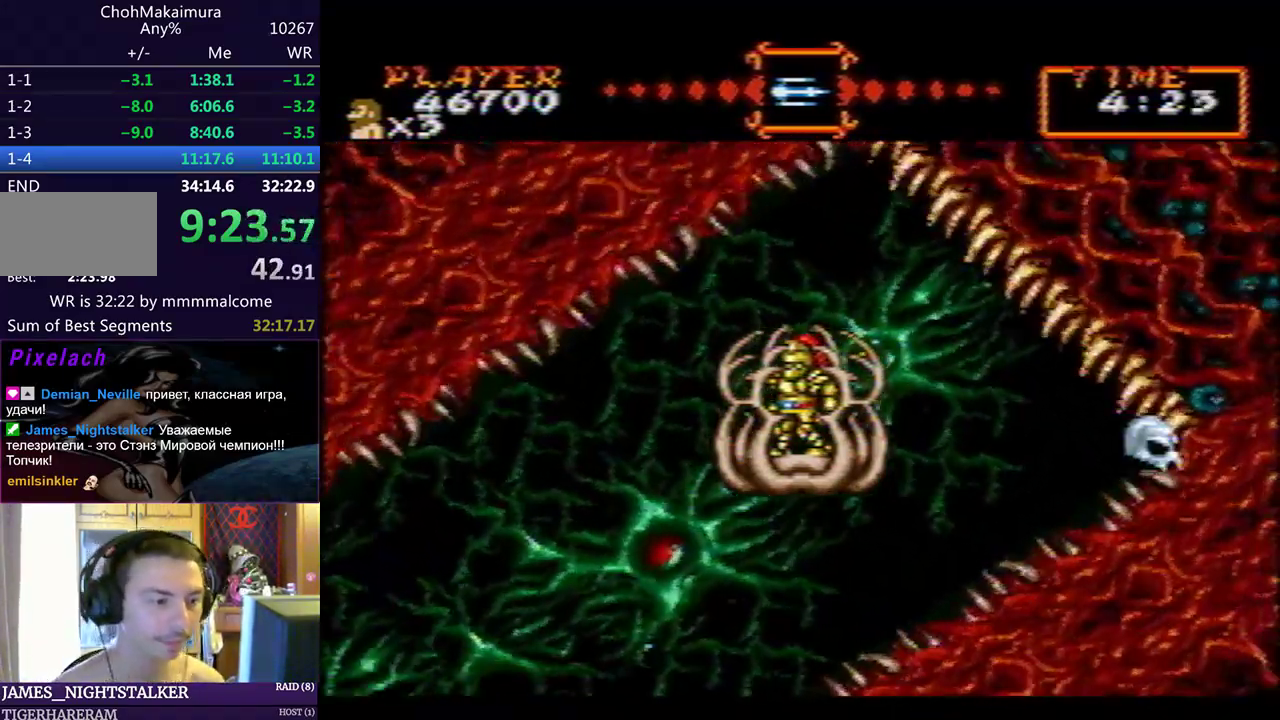
{"buttons": ["DPAD_LEFT"], "left_stick": "center", "events": [[67, "DPAD_LEFT", "down"]]}
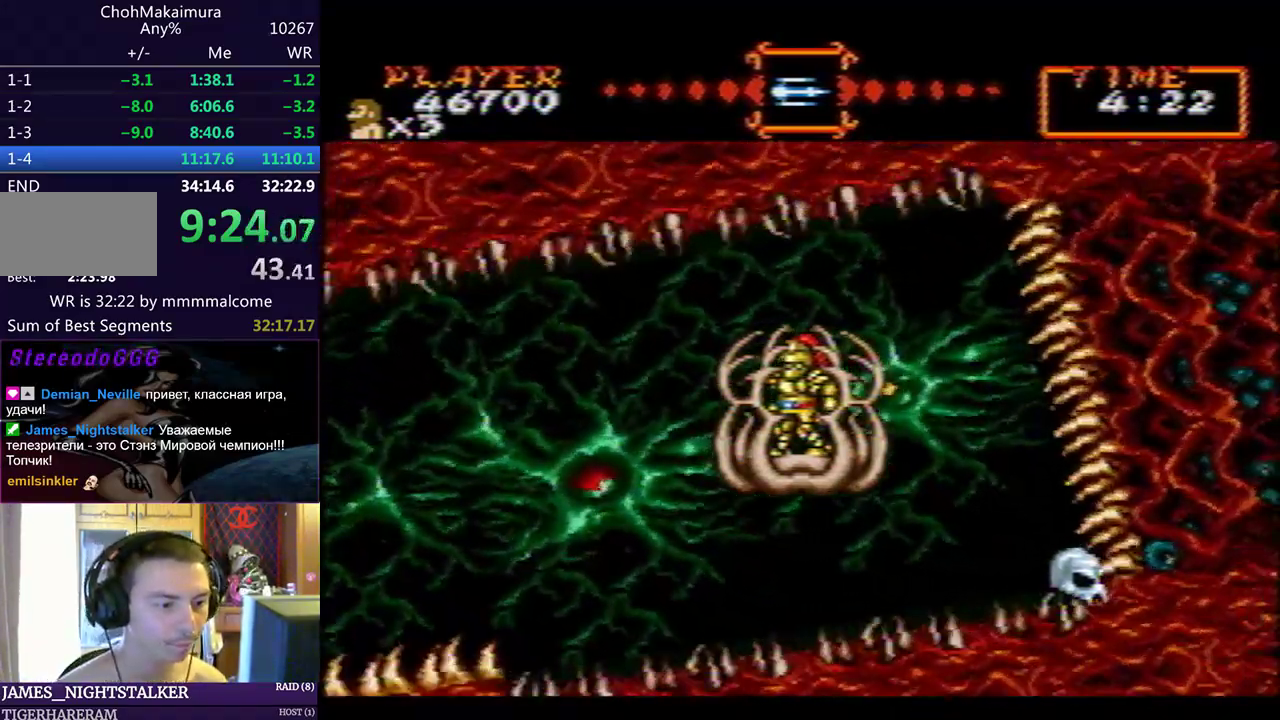
{"buttons": ["DPAD_LEFT"], "left_stick": "center", "events": []}
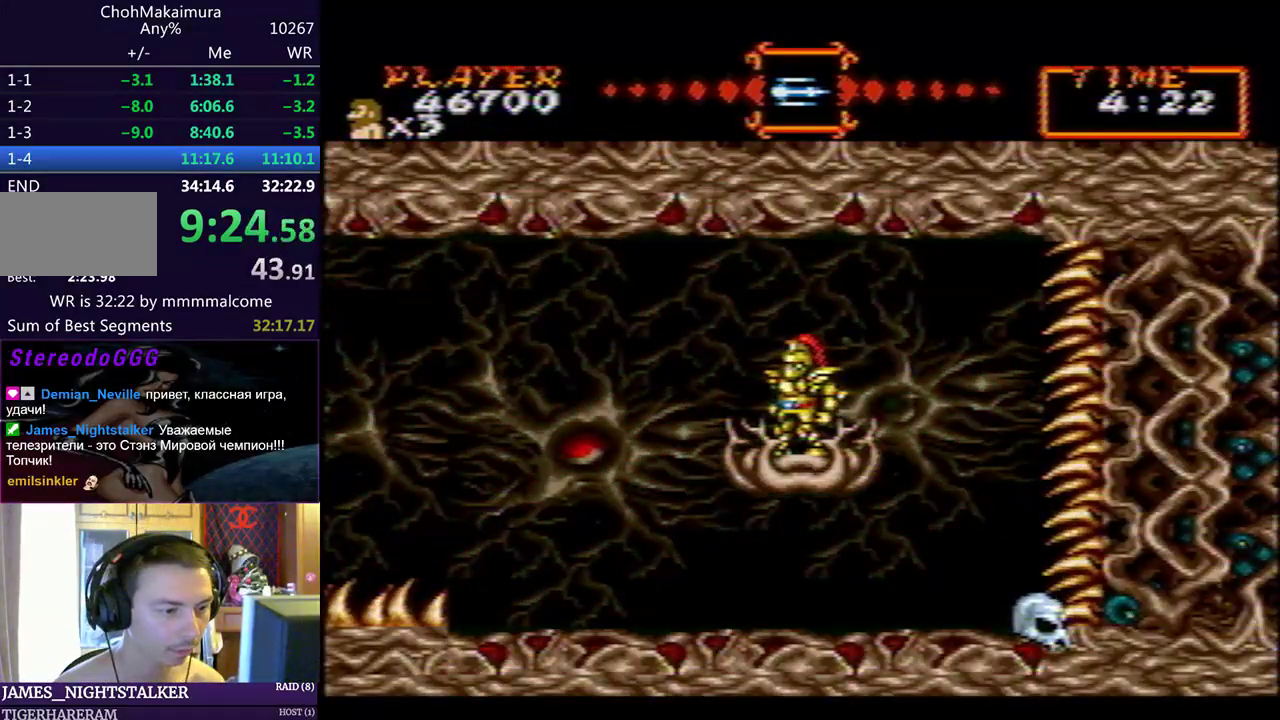
{"buttons": ["DPAD_LEFT"], "left_stick": "center", "events": [[300, "CIRCLE", "down"], [333, "CIRCLE", "up"]]}
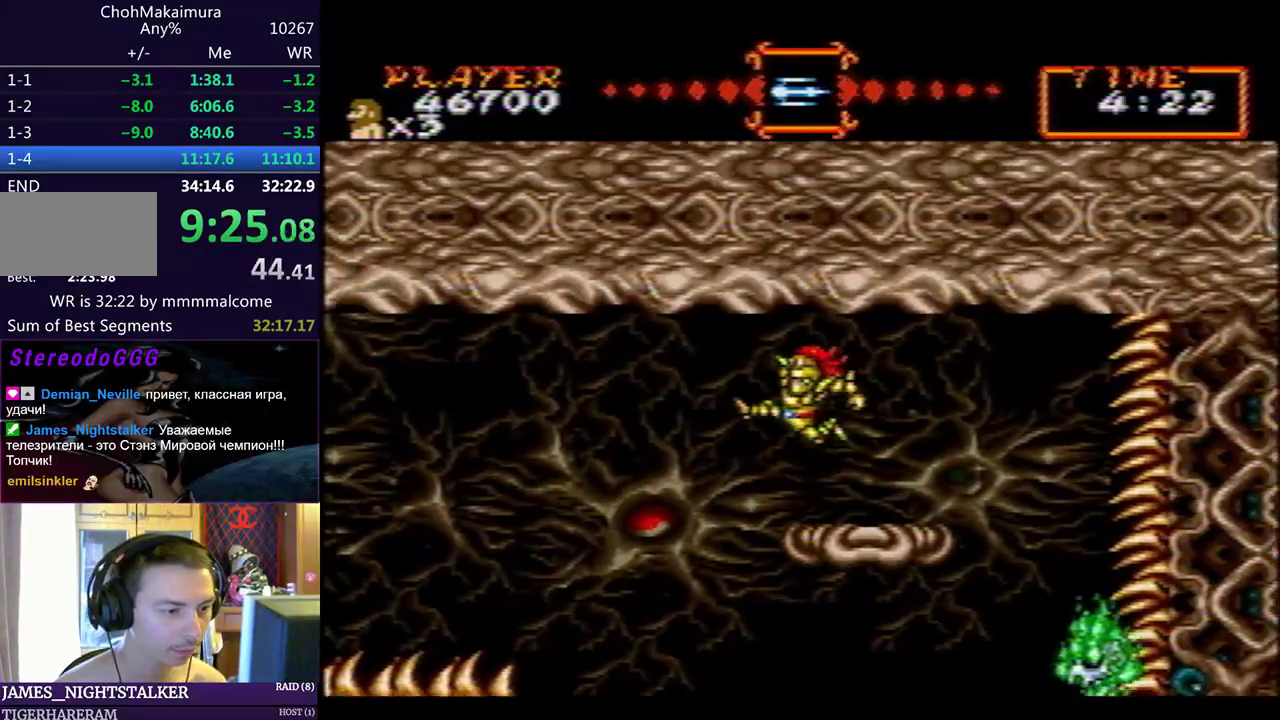
{"buttons": ["DPAD_LEFT"], "left_stick": "center", "events": []}
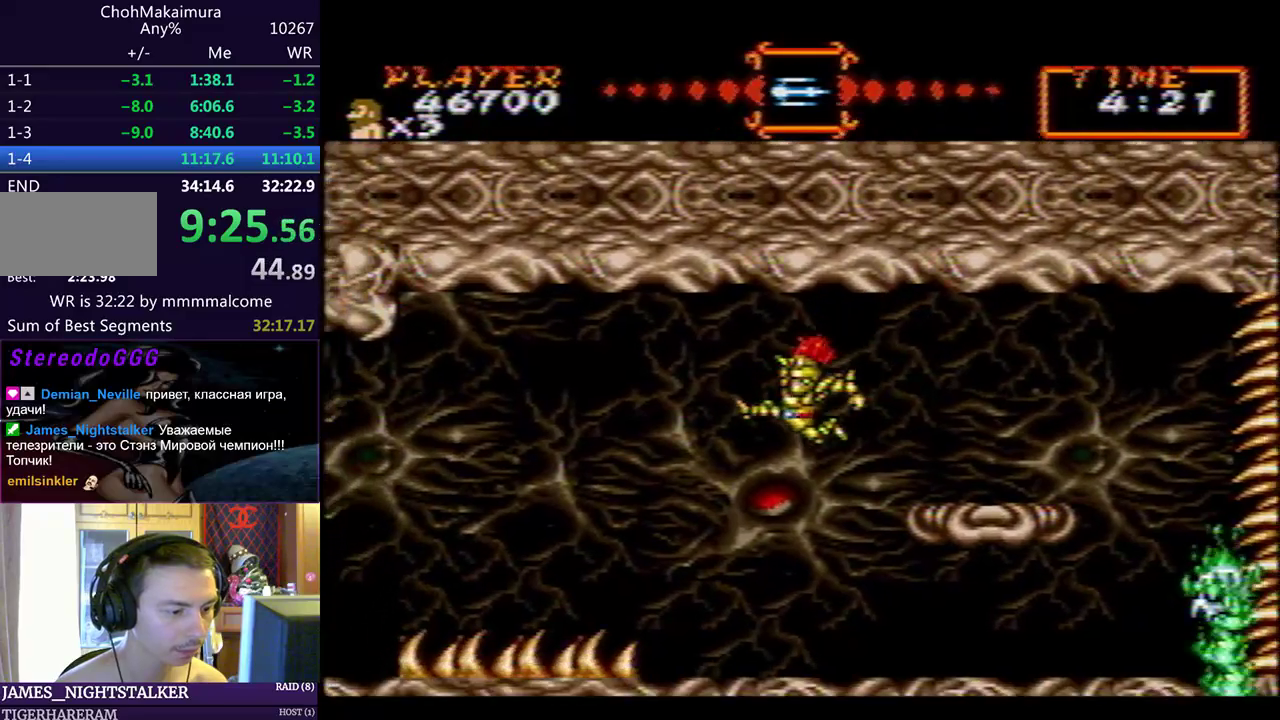
{"buttons": ["DPAD_LEFT"], "left_stick": "center", "events": [[433, "CIRCLE", "down"], [483, "CIRCLE", "up"]]}
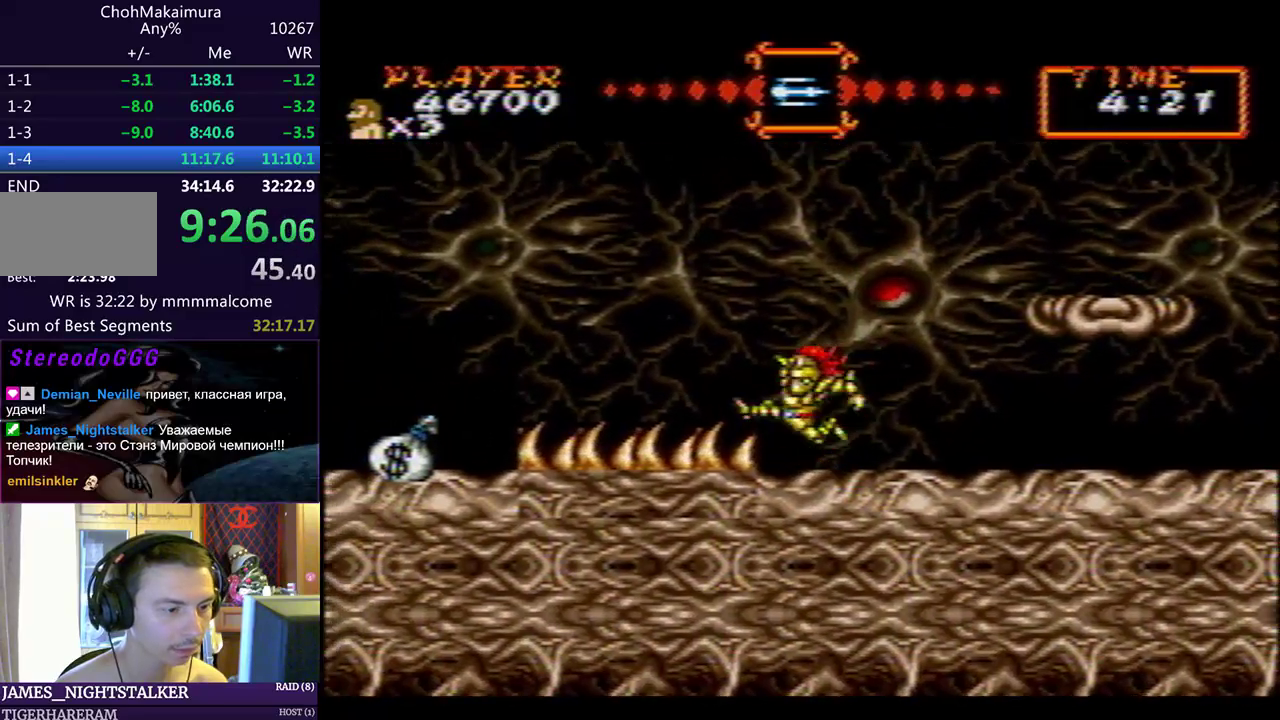
{"buttons": ["DPAD_LEFT"], "left_stick": "center", "events": []}
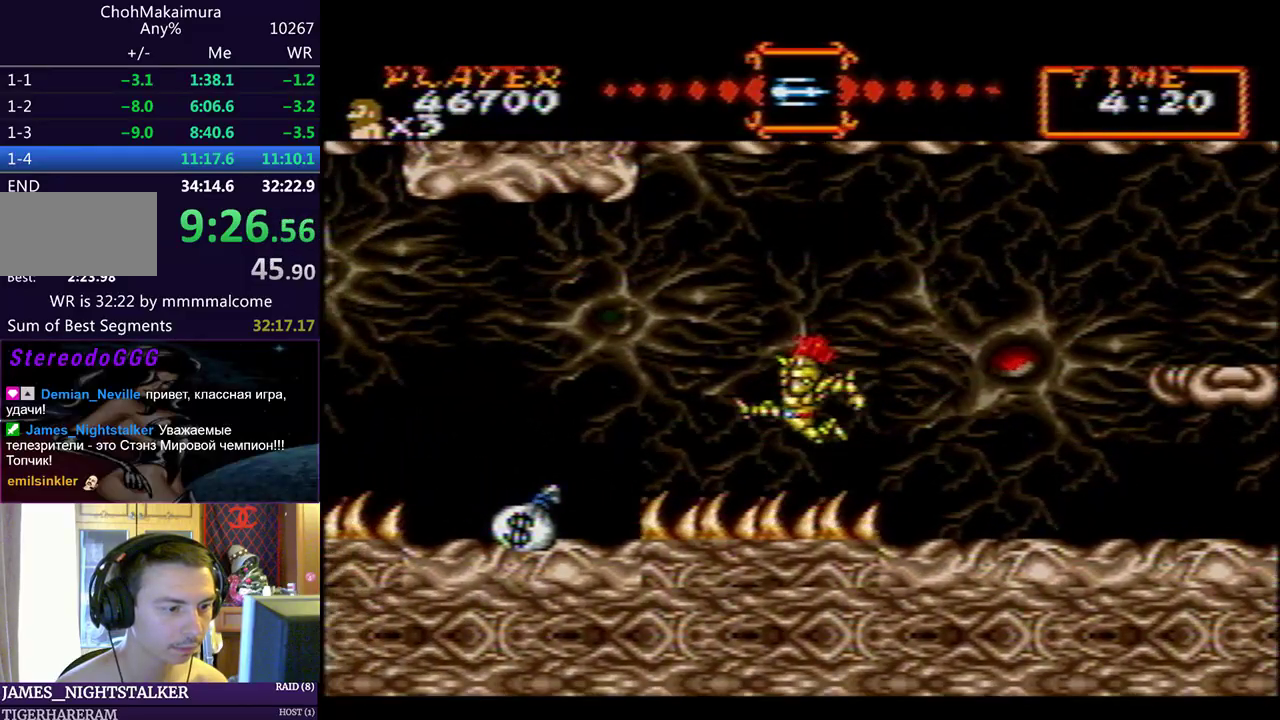
{"buttons": ["DPAD_LEFT"], "left_stick": "center", "events": [[83, "CIRCLE", "down"], [100, "CIRCLE", "up"]]}
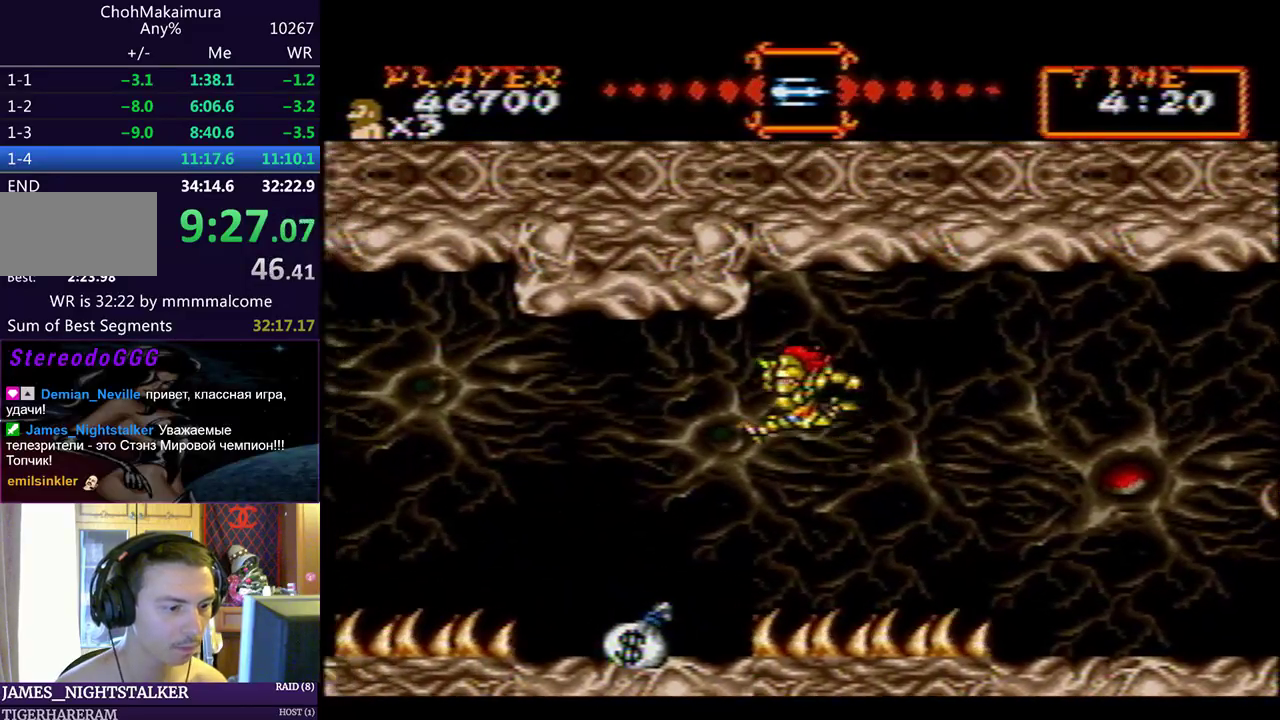
{"buttons": ["DPAD_LEFT"], "left_stick": "center", "events": []}
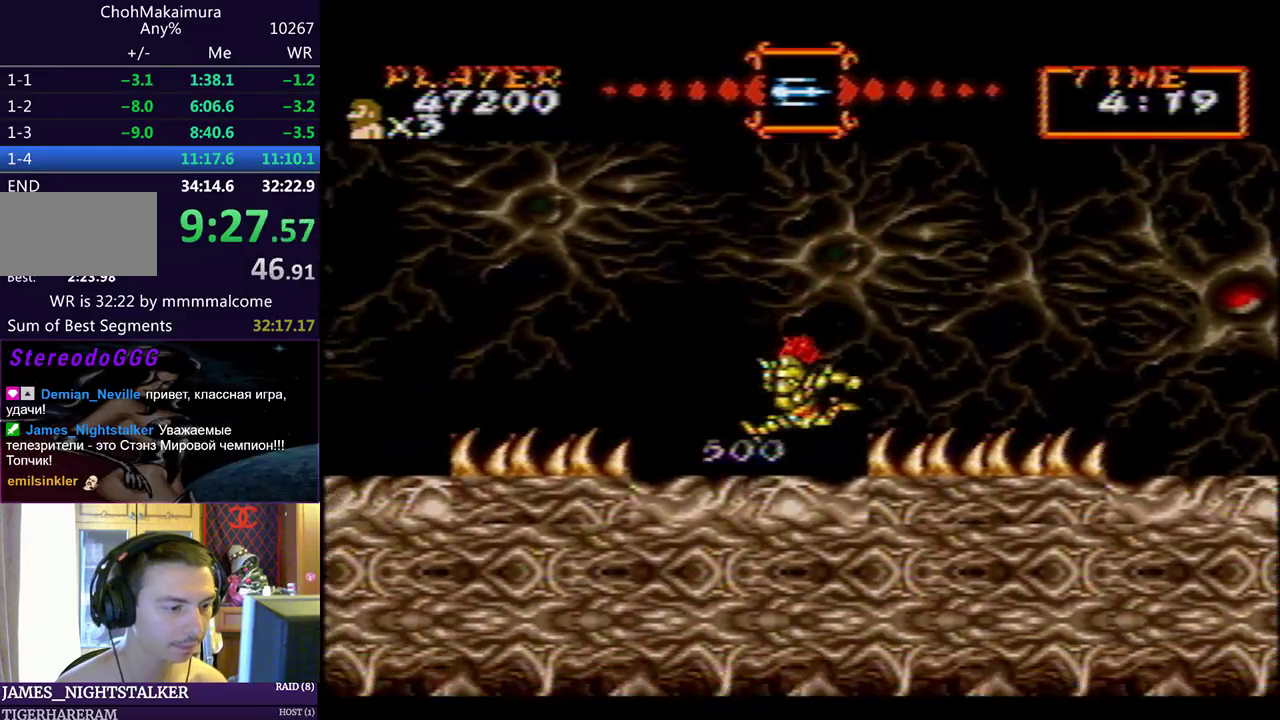
{"buttons": ["DPAD_LEFT"], "left_stick": "center", "events": [[417, "CIRCLE", "down"], [450, "CIRCLE", "up"]]}
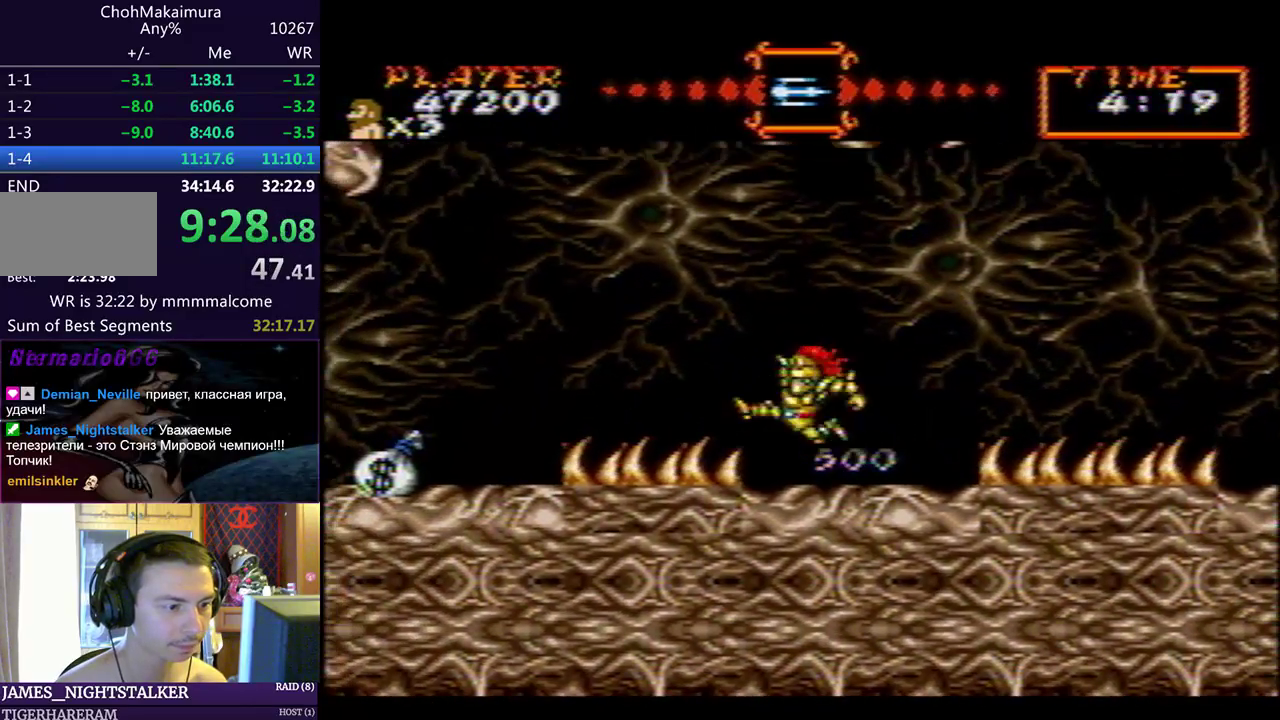
{"buttons": ["DPAD_LEFT"], "left_stick": "center", "events": []}
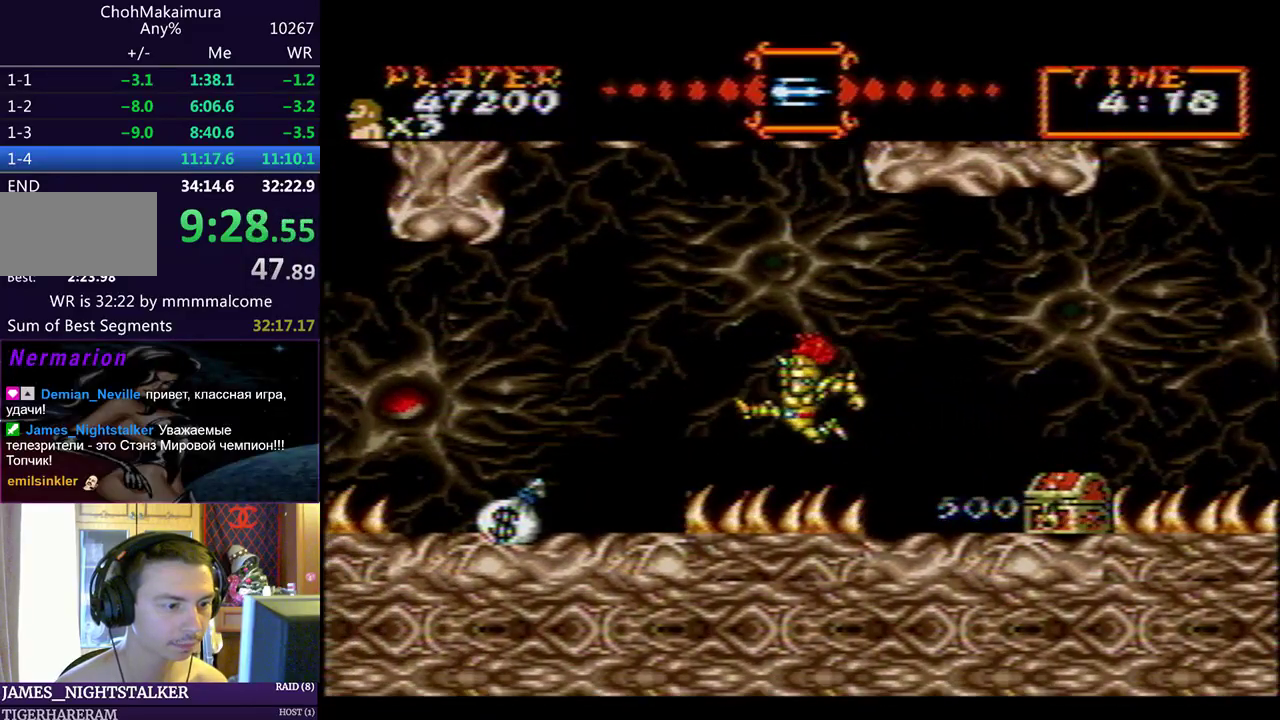
{"buttons": ["DPAD_LEFT"], "left_stick": "center", "events": [[50, "CIRCLE", "down"], [83, "CIRCLE", "up"]]}
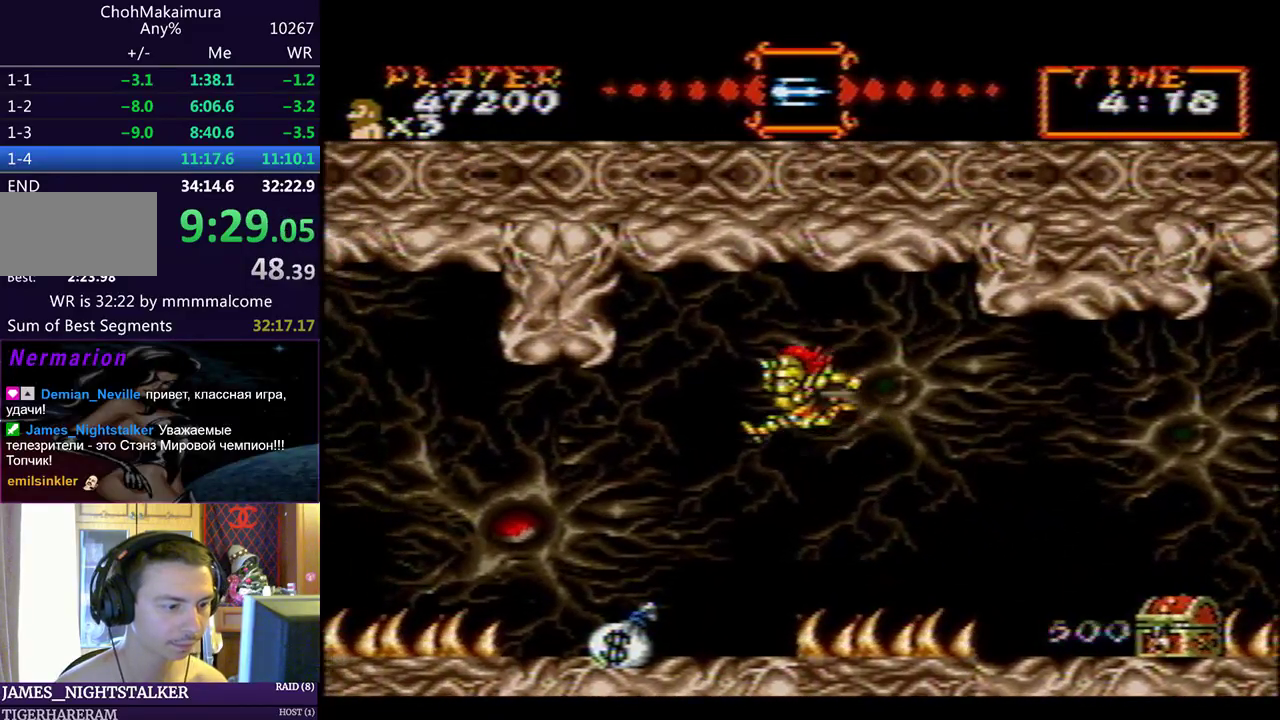
{"buttons": ["DPAD_LEFT"], "left_stick": "center", "events": []}
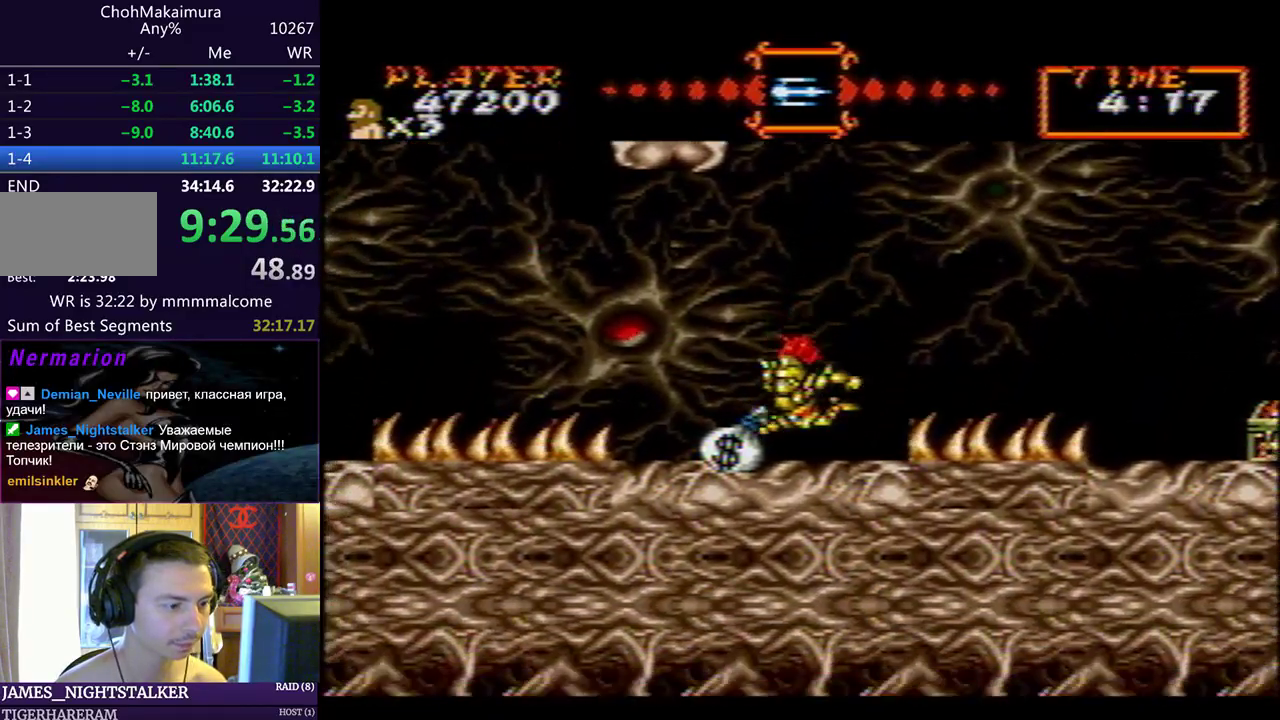
{"buttons": ["DPAD_LEFT"], "left_stick": "center", "events": []}
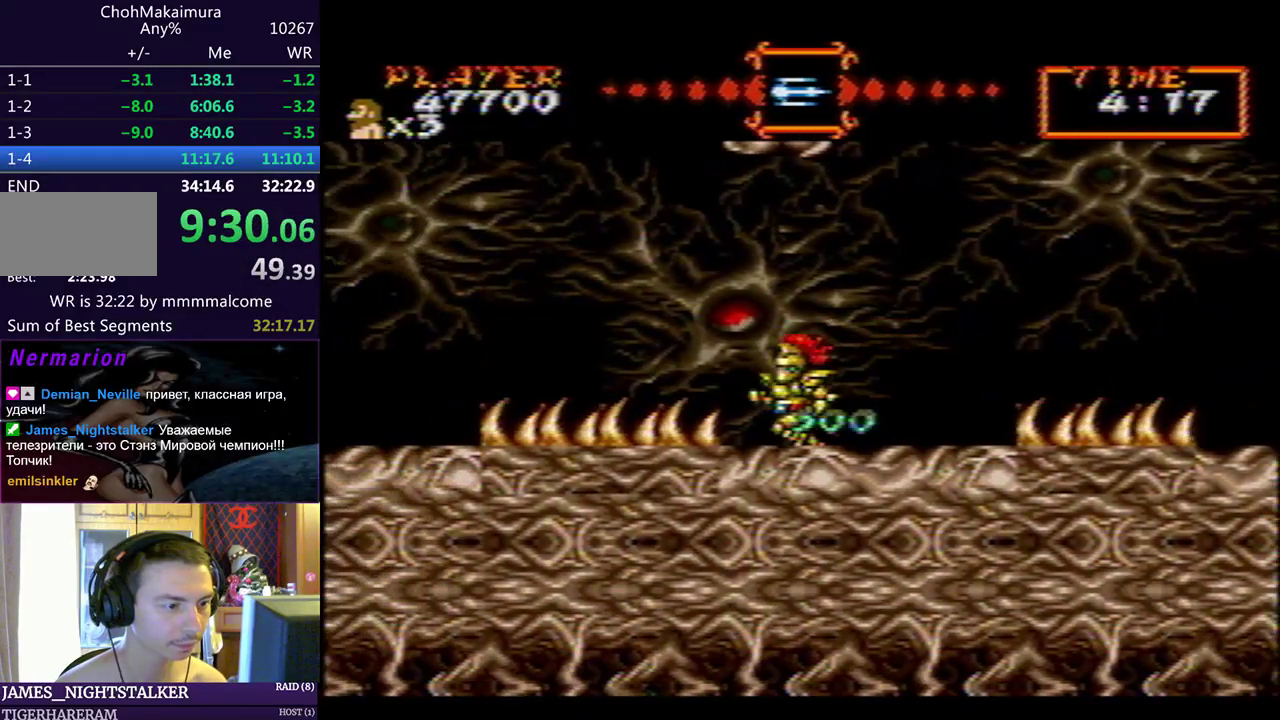
{"buttons": ["DPAD_LEFT"], "left_stick": "center", "events": [[50, "CIRCLE", "down"], [83, "CIRCLE", "up"]]}
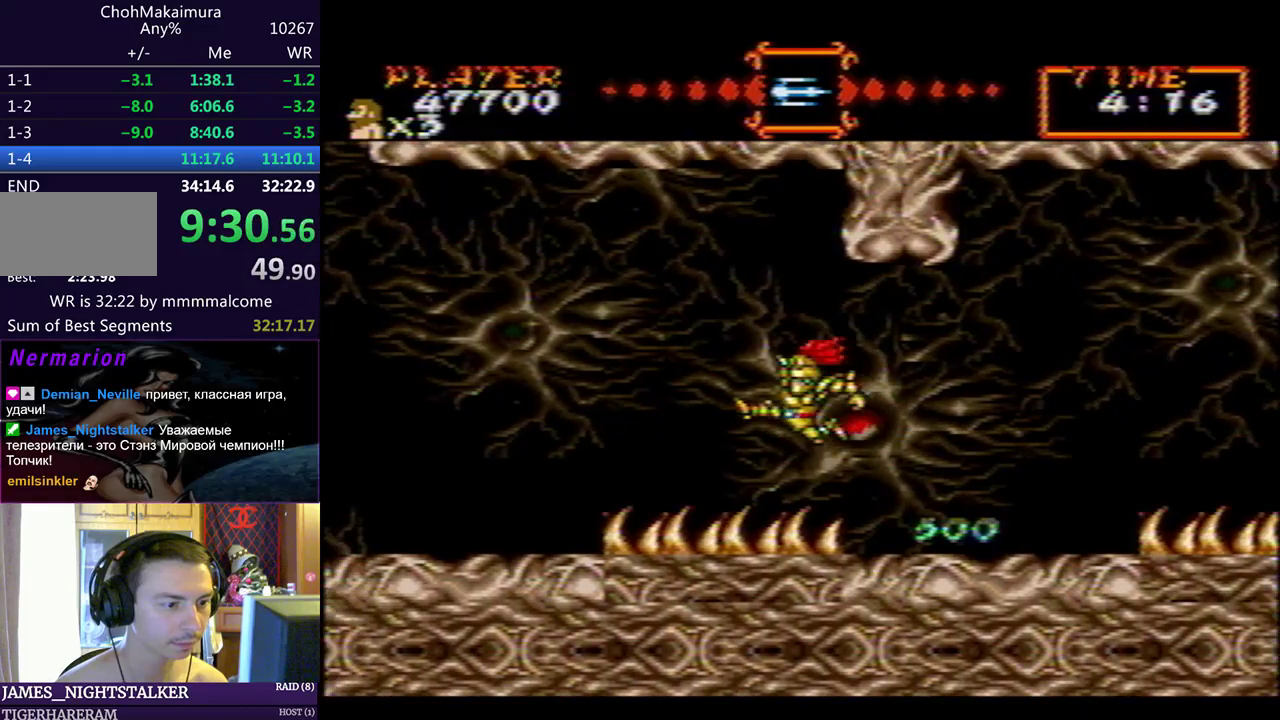
{"buttons": ["DPAD_LEFT"], "left_stick": "center", "events": [[200, "CIRCLE", "down"], [233, "CIRCLE", "up"]]}
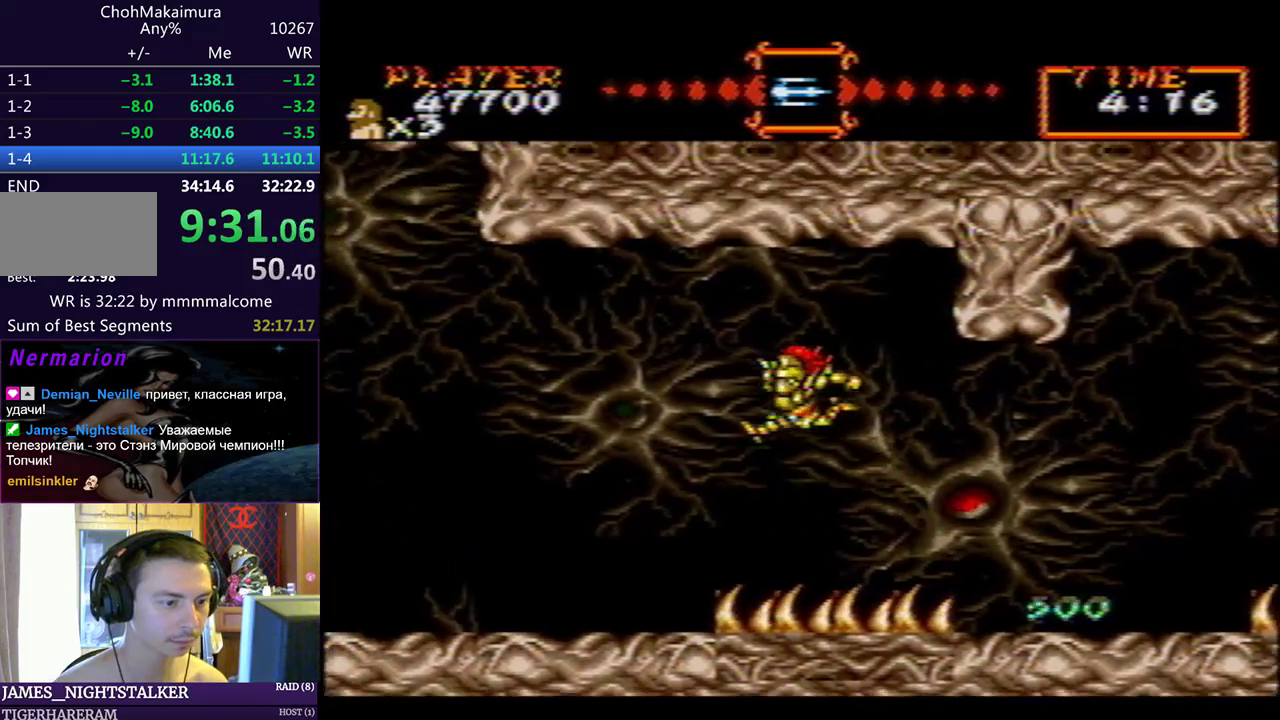
{"buttons": ["DPAD_LEFT"], "left_stick": "center", "events": []}
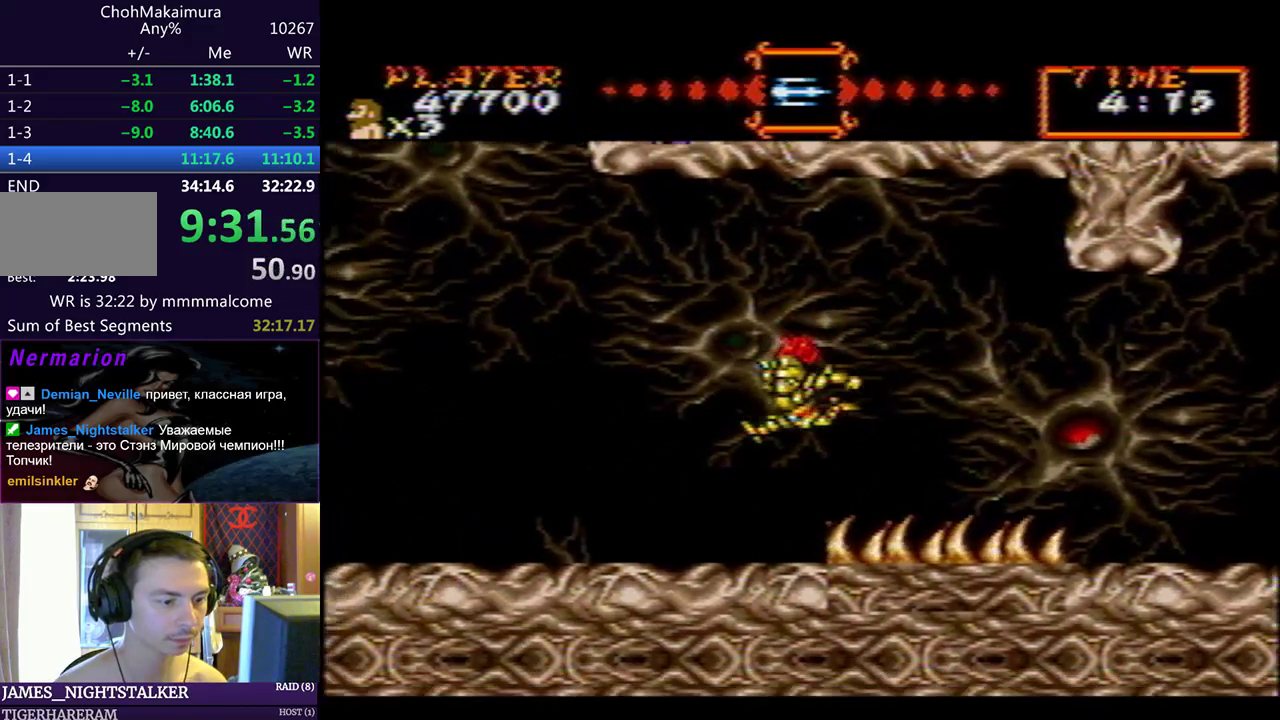
{"buttons": ["DPAD_LEFT"], "left_stick": "center", "events": [[217, "CIRCLE", "down"], [300, "CIRCLE", "up"]]}
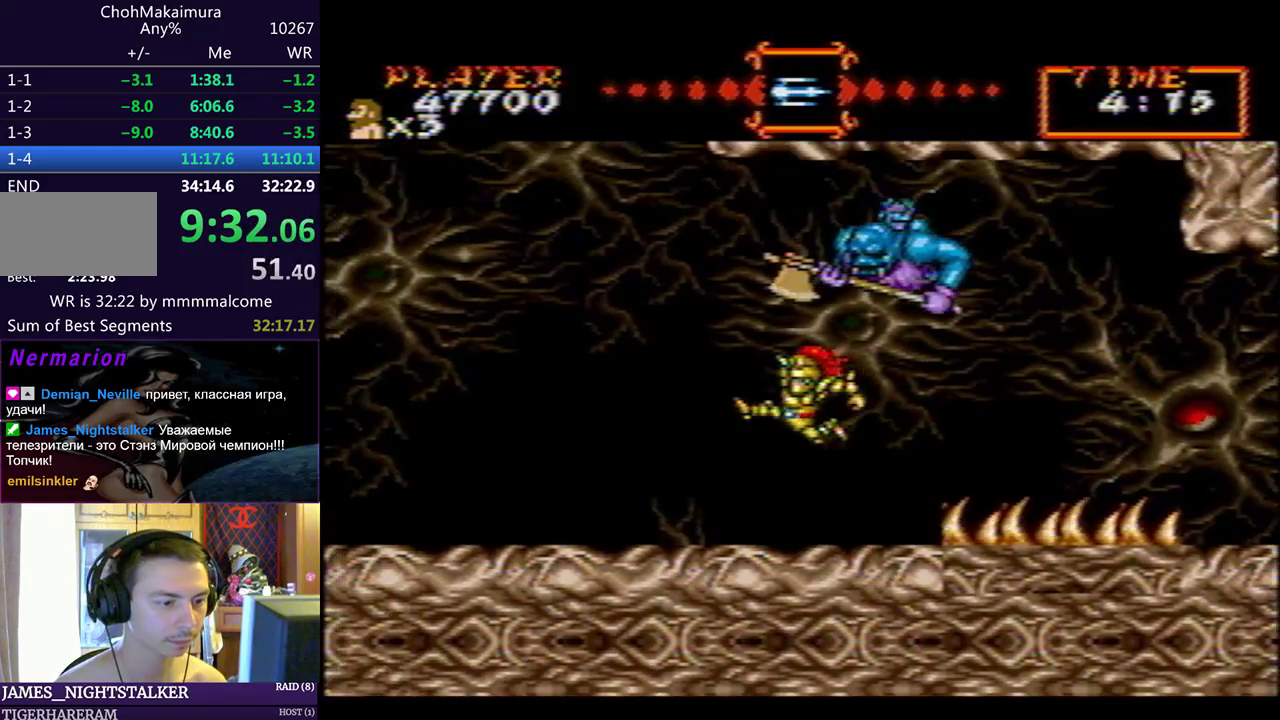
{"buttons": ["DPAD_LEFT"], "left_stick": "center", "events": []}
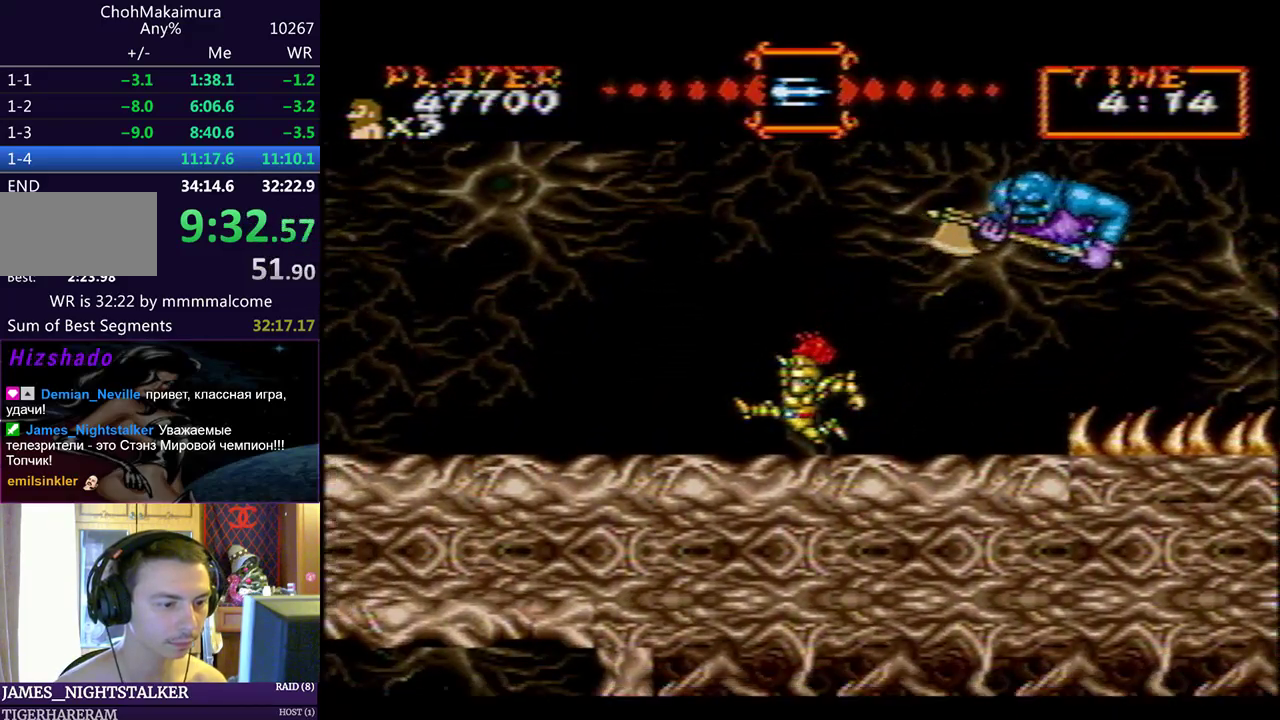
{"buttons": ["DPAD_LEFT"], "left_stick": "center", "events": [[33, "CIRCLE", "down"], [267, "CIRCLE", "up"]]}
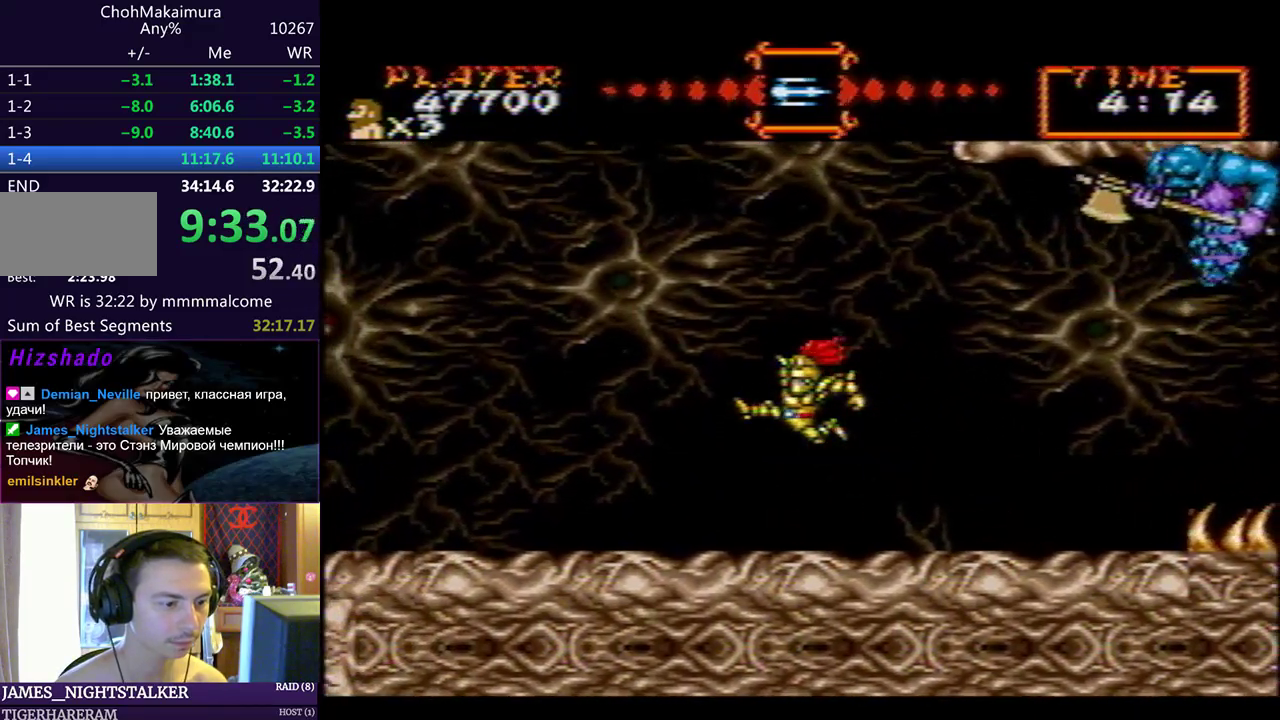
{"buttons": ["CIRCLE", "DPAD_LEFT"], "left_stick": "center", "events": [[367, "CIRCLE", "down"]]}
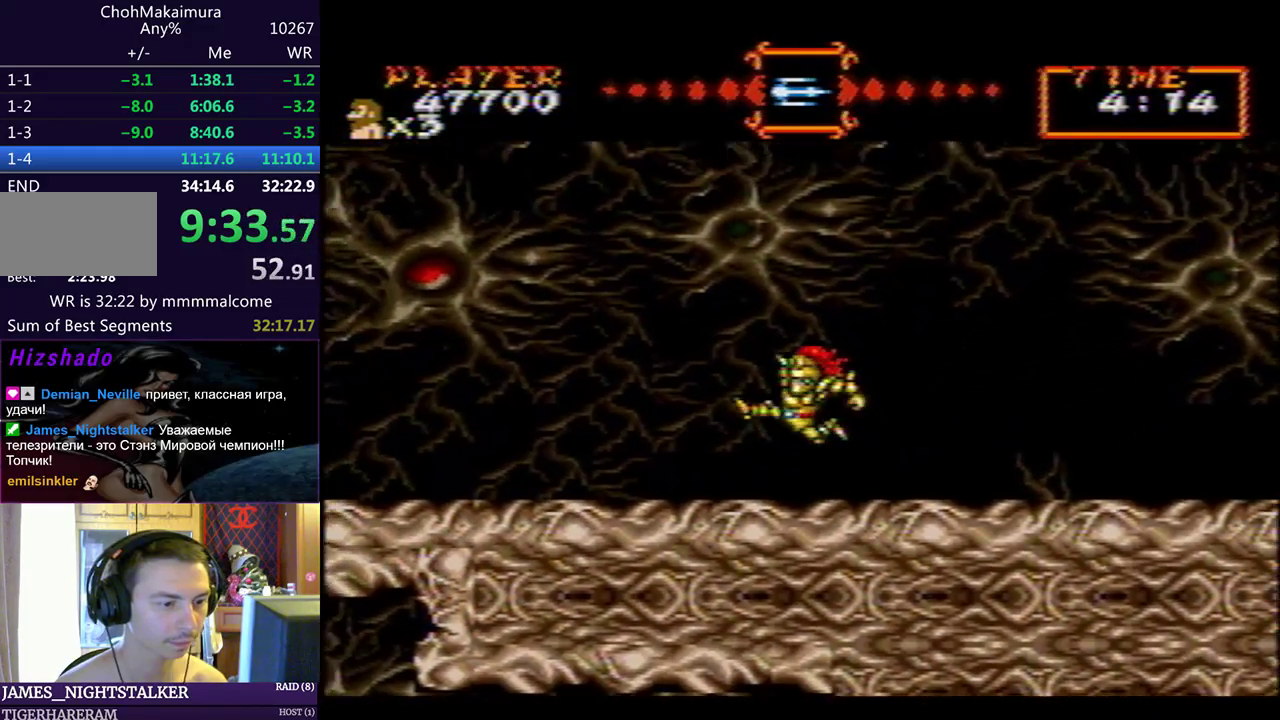
{"buttons": ["DPAD_LEFT"], "left_stick": "center", "events": [[50, "CIRCLE", "up"]]}